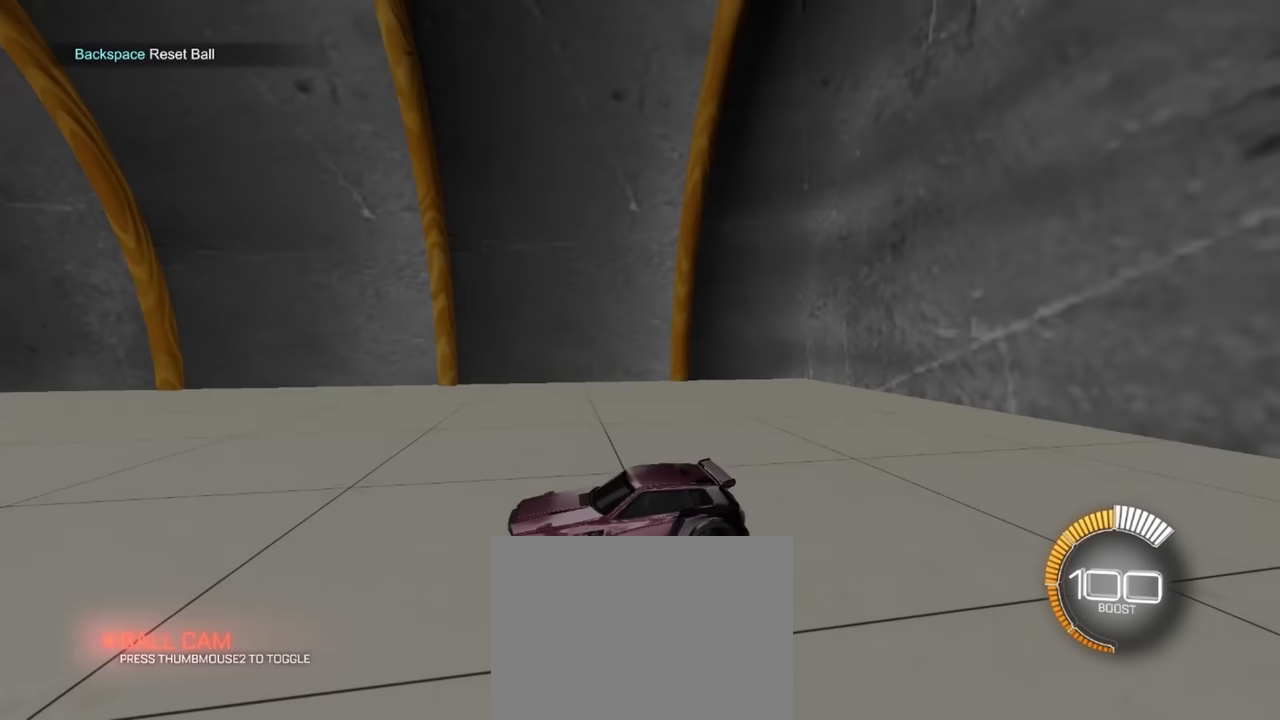
Gameplay with a controller (PlayStation layout); each line is a JSON object with the inputs held at the frame after it. "events" lists button and stick changes between this image and that frame as [ms after this image, input, new state], when the widget could be followed in between. Not read: right_stick.
{"buttons": ["TRIANGLE", "R1"], "left_stick": "center", "events": [[467, "TRIANGLE", "down"], [500, "R1", "down"]]}
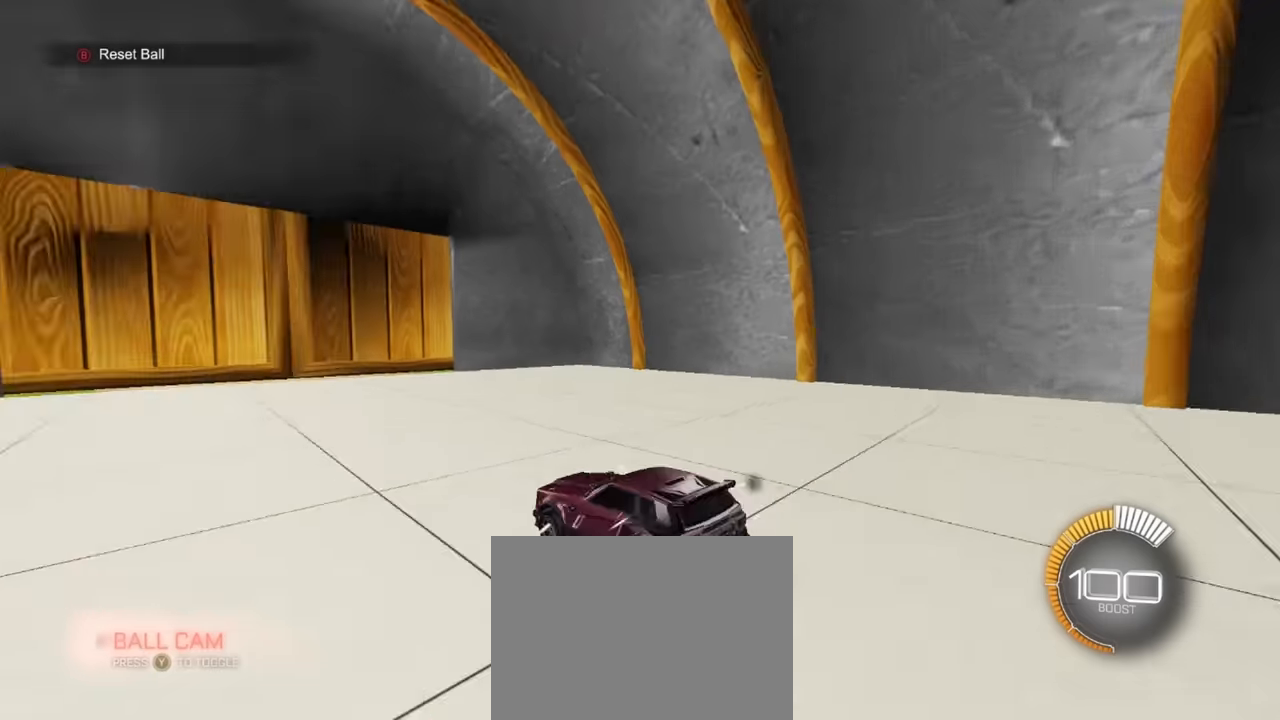
{"buttons": ["R1", "R2"], "left_stick": "center", "events": [[34, "R2", "down"], [67, "TRIANGLE", "up"], [284, "CROSS", "down"], [317, "CROSS", "up"]]}
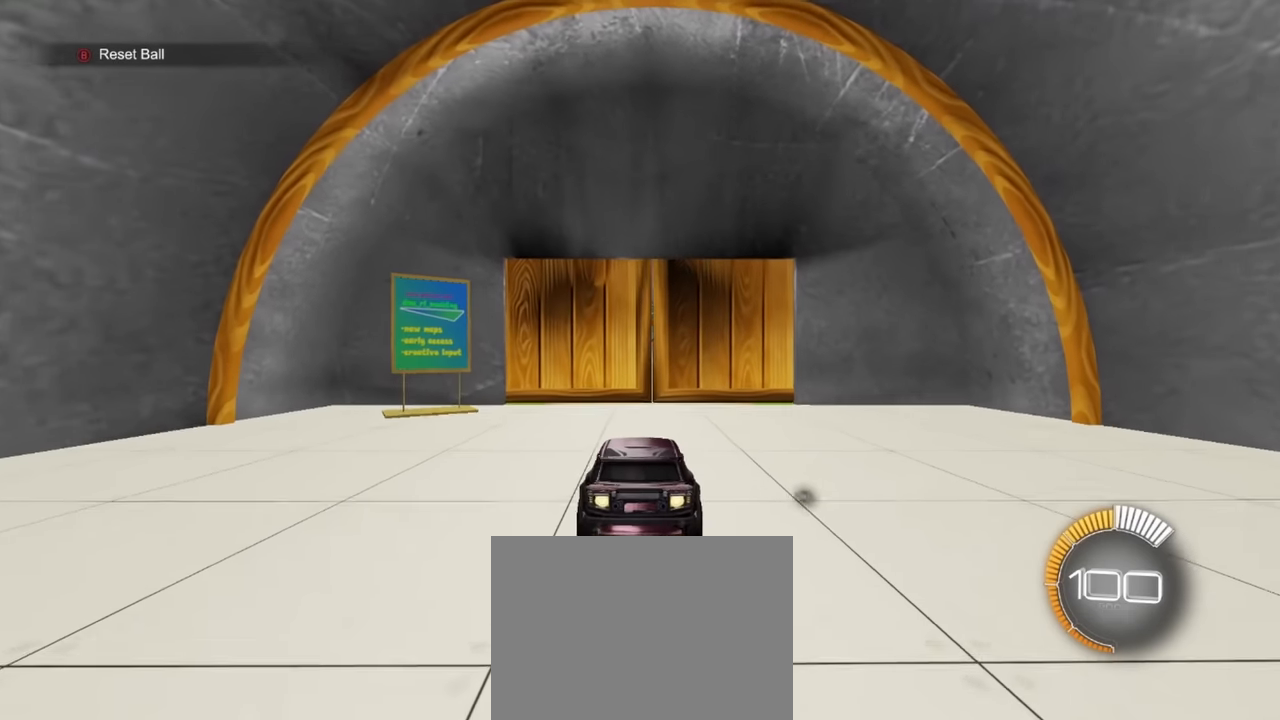
{"buttons": ["R2"], "left_stick": "right", "events": [[167, "R1", "up"], [500, "left_stick", "right"]]}
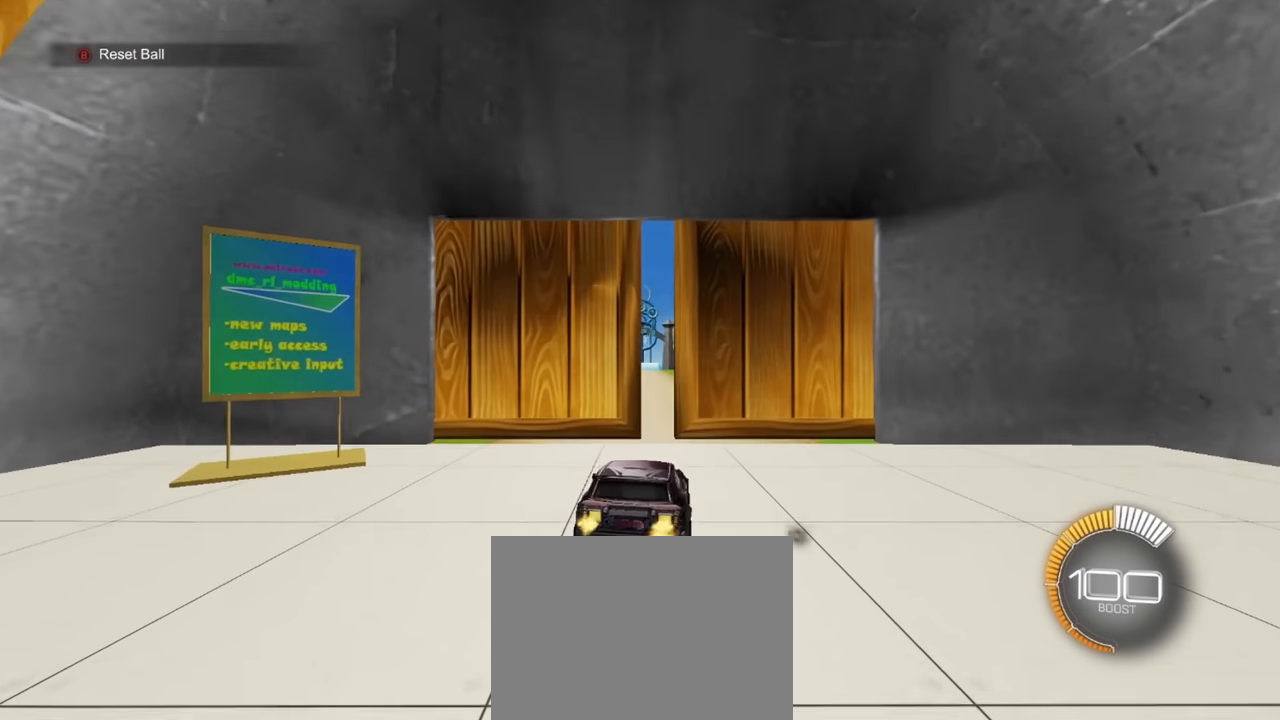
{"buttons": ["L1", "R1"], "left_stick": "down", "events": [[17, "L1", "down"], [150, "left_stick", "up"], [184, "R1", "down"], [200, "R2", "up"], [217, "CROSS", "down"], [284, "L3", "down"], [317, "CROSS", "up"], [350, "L3", "up"], [350, "left_stick", "down"]]}
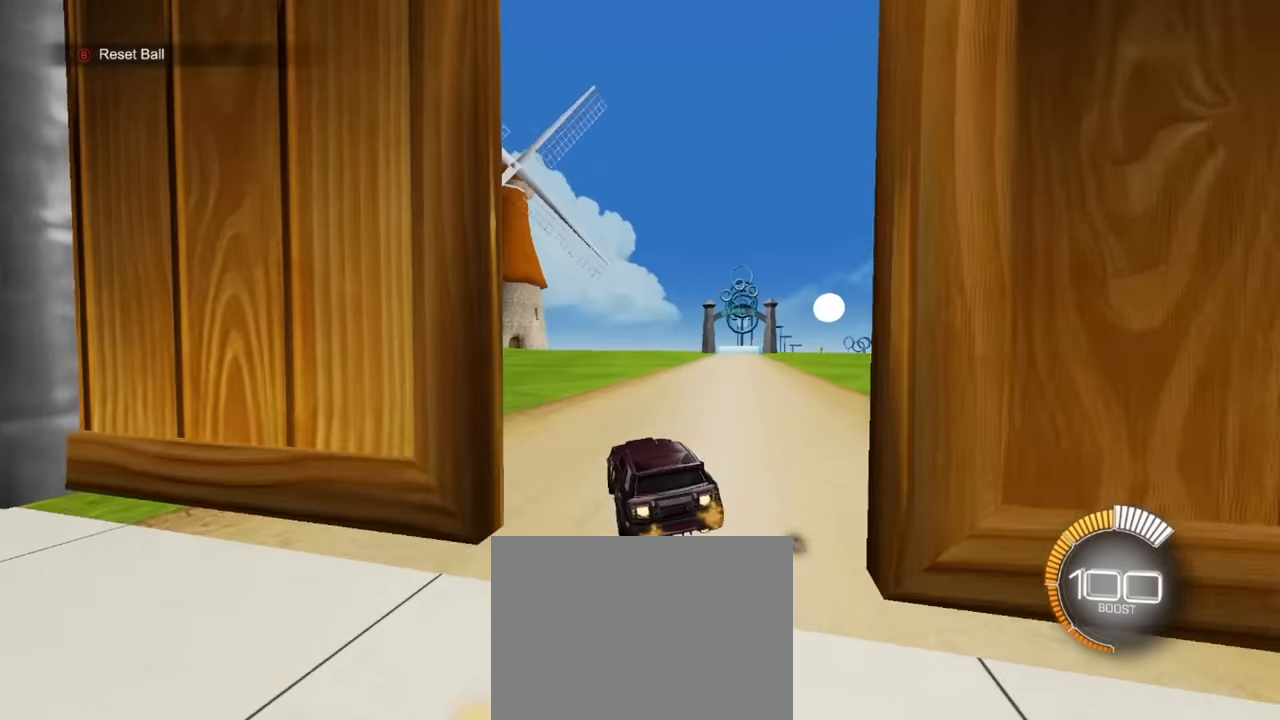
{"buttons": ["L3"], "left_stick": "down-right", "events": [[84, "R1", "up"], [117, "L2", "down"], [150, "left_stick", "right"], [234, "CROSS", "down"], [300, "CROSS", "up"], [300, "left_stick", "down-right"], [334, "L1", "up"], [350, "CROSS", "down"], [367, "L2", "up"], [434, "L3", "down"], [484, "CROSS", "up"]]}
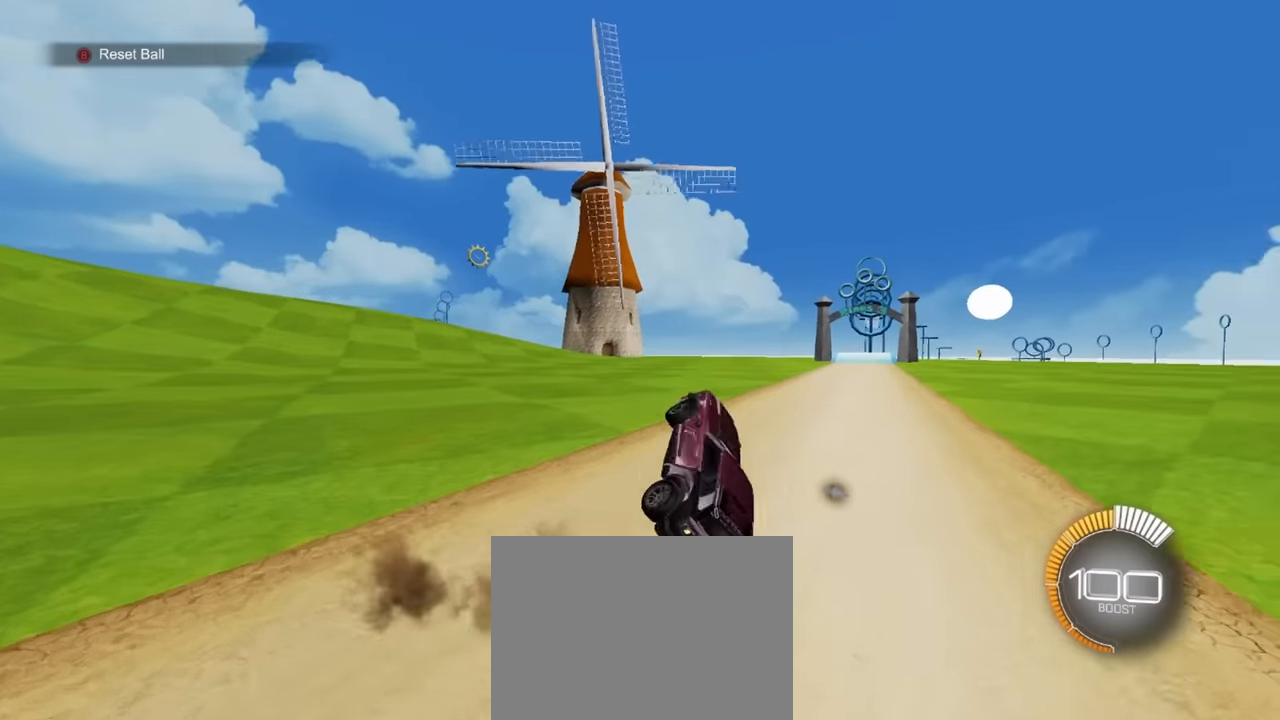
{"buttons": ["SQUARE", "R1", "R2"], "left_stick": "left", "events": [[17, "L2", "down"], [84, "L2", "up"], [134, "L3", "up"], [200, "R2", "down"], [217, "R1", "down"], [217, "SQUARE", "down"], [250, "left_stick", "up"], [500, "left_stick", "left"]]}
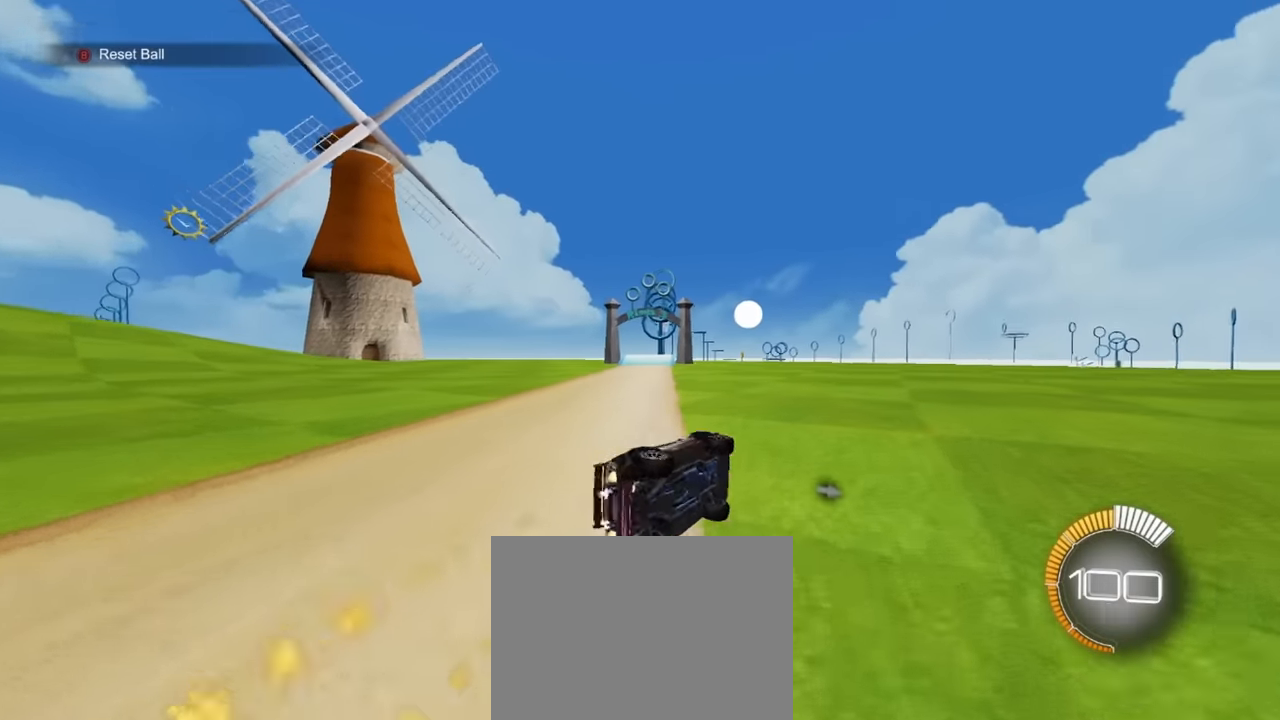
{"buttons": ["L1", "R1", "R2"], "left_stick": "left", "events": [[150, "SQUARE", "up"], [367, "L1", "down"]]}
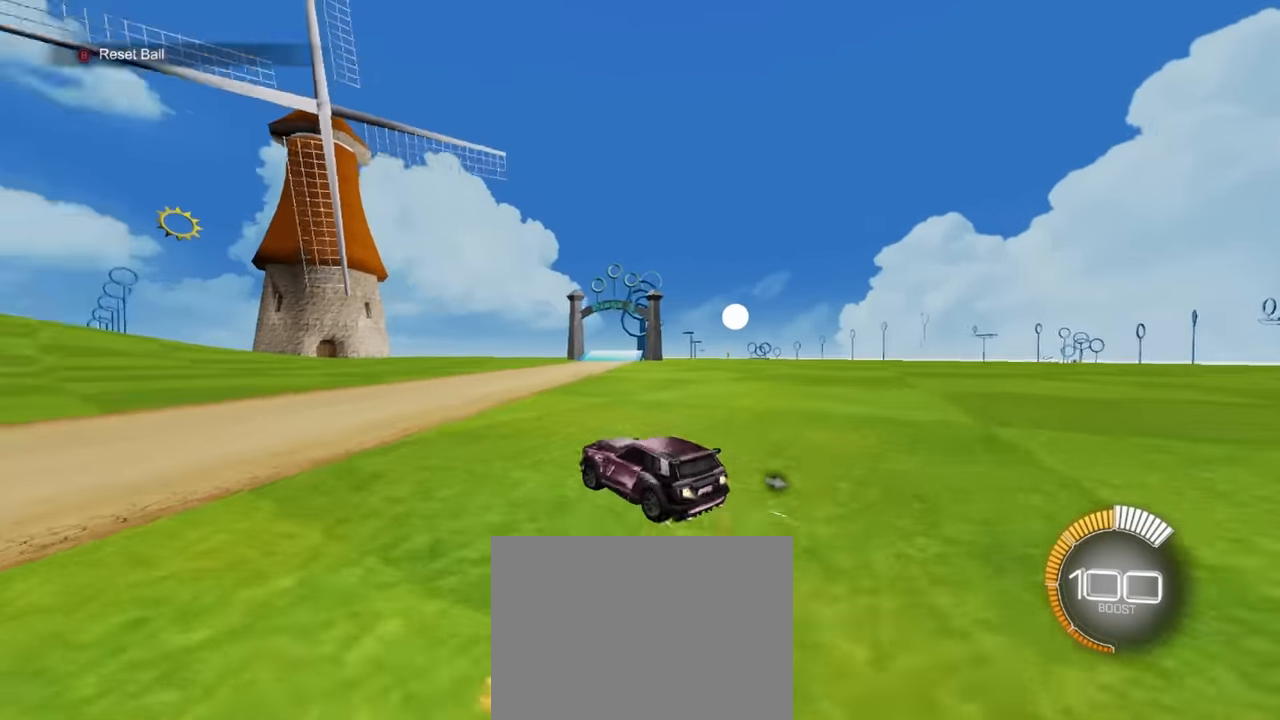
{"buttons": ["R1"], "left_stick": "right", "events": [[67, "left_stick", "up-left"], [100, "CROSS", "down"], [250, "L1", "up"], [300, "CROSS", "up"], [317, "R2", "up"], [350, "left_stick", "left"], [367, "SQUARE", "down"], [434, "R1", "up"], [434, "SQUARE", "up"], [467, "R1", "down"], [467, "left_stick", "right"]]}
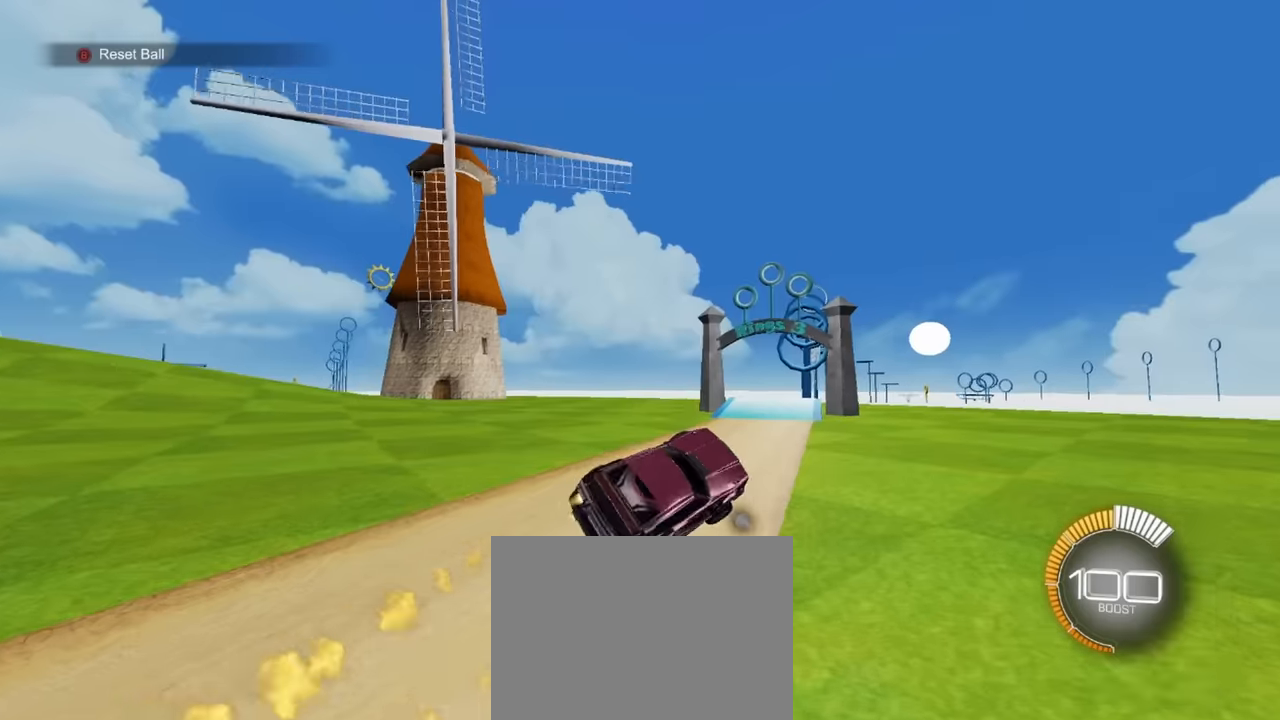
{"buttons": [], "left_stick": "left", "events": [[34, "R1", "up"], [50, "L1", "down"], [67, "left_stick", "left"], [184, "L1", "up"]]}
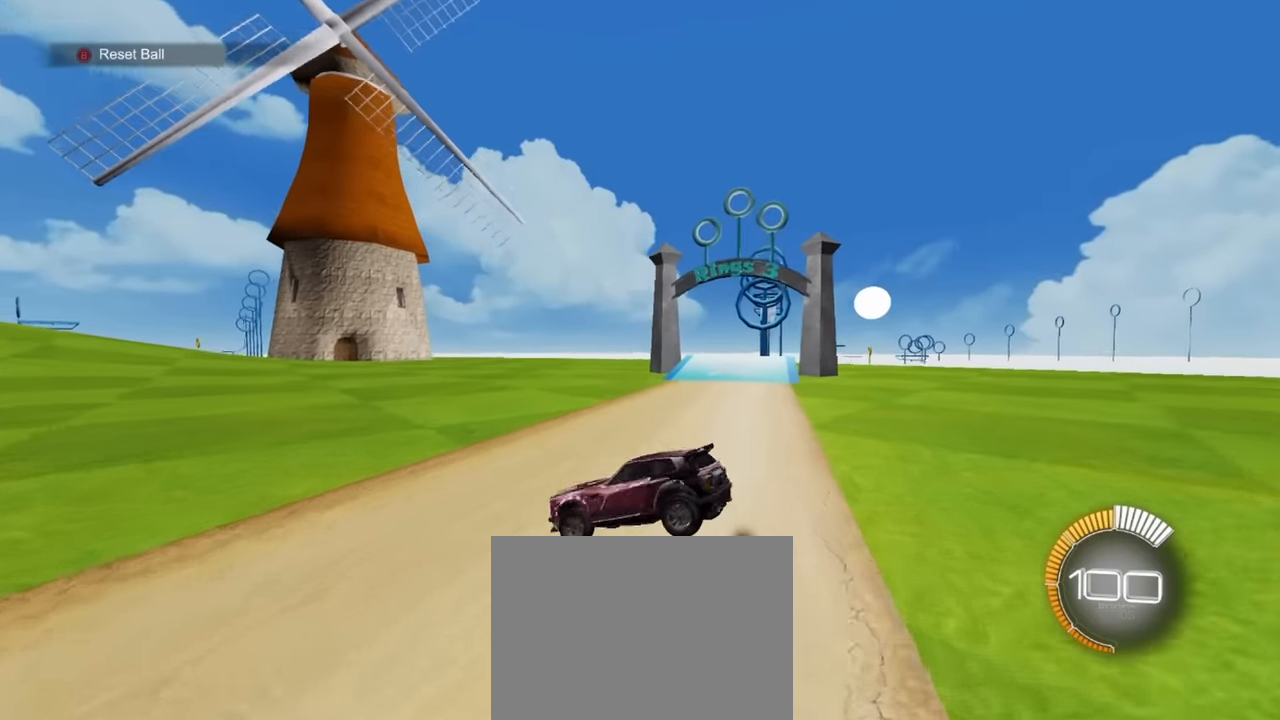
{"buttons": ["SQUARE", "R1"], "left_stick": "right", "events": [[100, "left_stick", "center"], [134, "L2", "down"], [167, "L1", "down"], [217, "L1", "up"], [217, "L2", "up"], [217, "left_stick", "down"], [334, "left_stick", "left"], [367, "R1", "down"], [400, "SQUARE", "down"], [434, "left_stick", "right"]]}
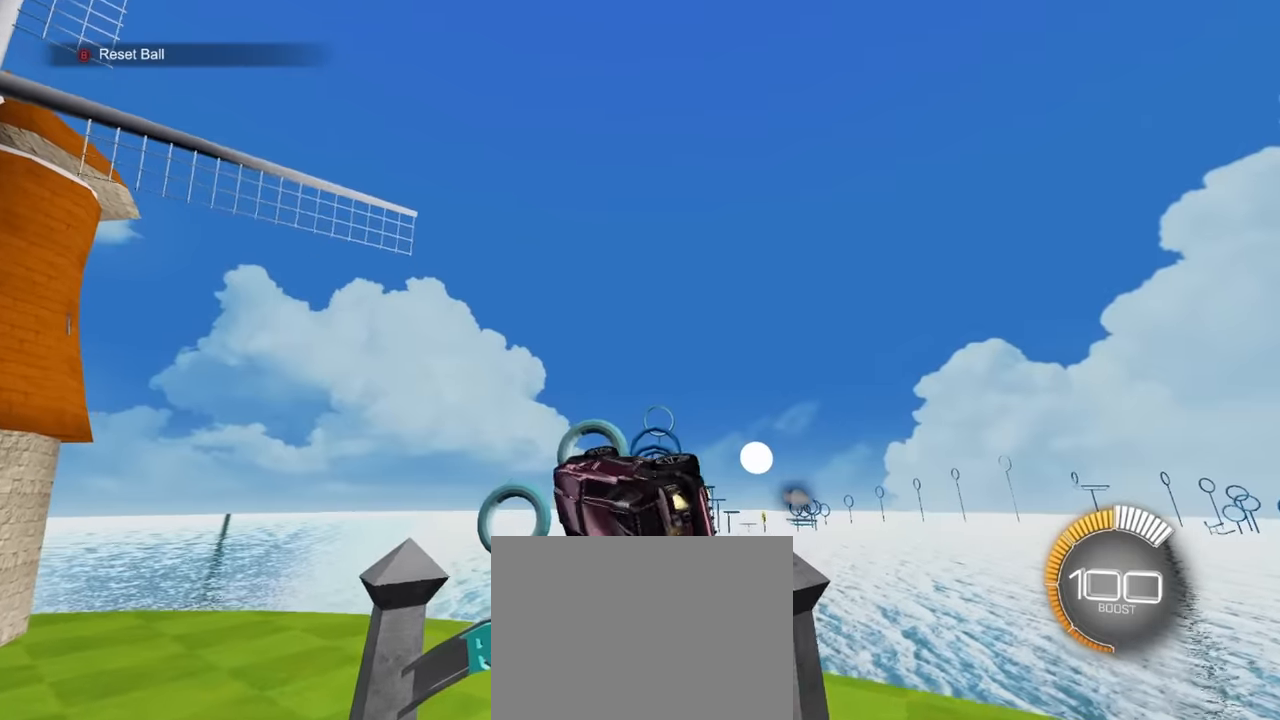
{"buttons": ["SQUARE"], "left_stick": "down", "events": [[134, "left_stick", "down-right"], [150, "R1", "up"], [150, "SQUARE", "up"], [250, "R1", "down"], [250, "SQUARE", "down"], [267, "left_stick", "down-left"], [334, "left_stick", "center"], [434, "left_stick", "down"], [467, "R1", "up"]]}
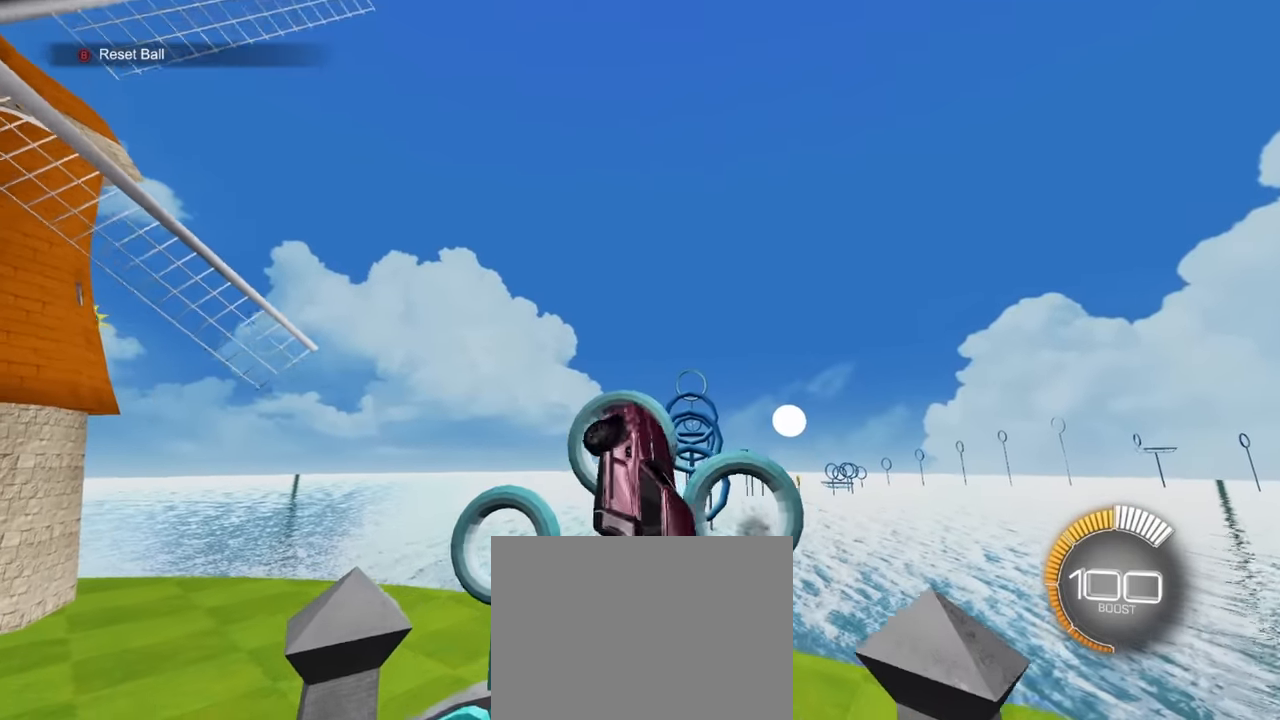
{"buttons": [], "left_stick": "left", "events": [[34, "R1", "down"], [117, "left_stick", "center"], [217, "SQUARE", "up"], [300, "left_stick", "left"], [434, "R1", "up"]]}
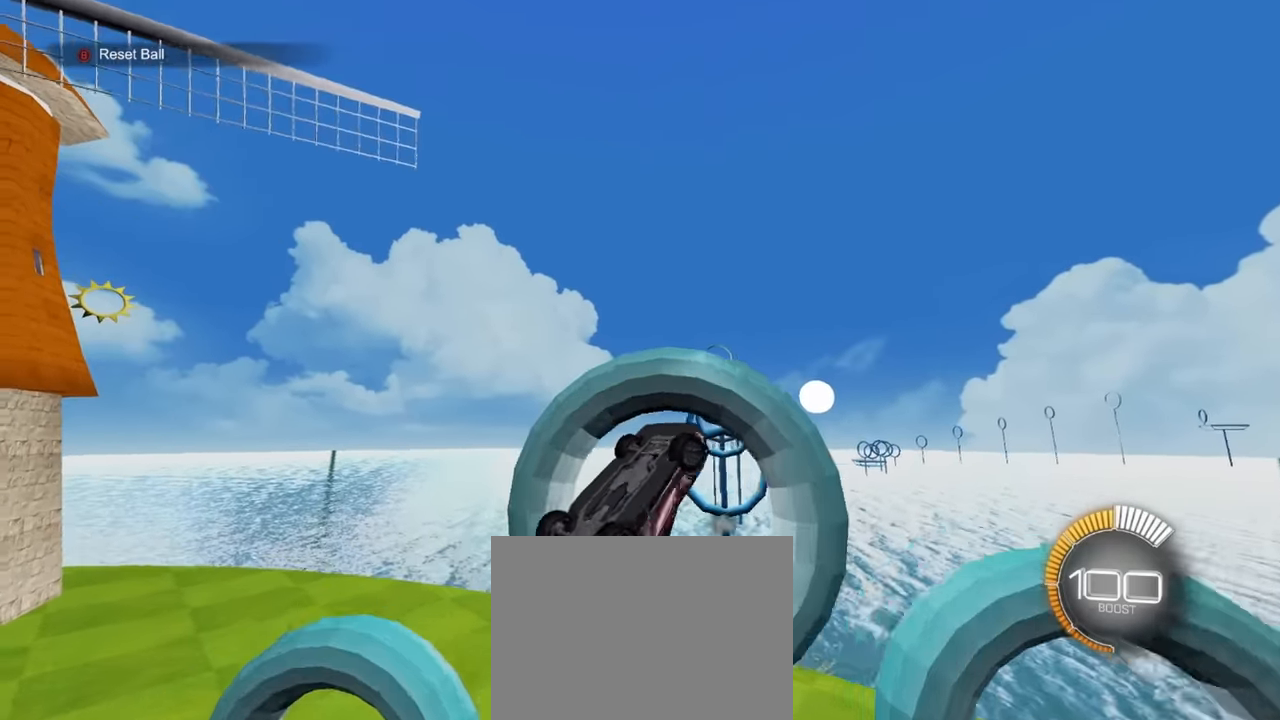
{"buttons": ["R1"], "left_stick": "up-right", "events": [[50, "left_stick", "up"], [100, "left_stick", "up-right"], [117, "R1", "down"], [134, "SQUARE", "down"], [234, "left_stick", "up"], [367, "R1", "up"], [367, "SQUARE", "up"], [384, "left_stick", "up-right"], [467, "R1", "down"]]}
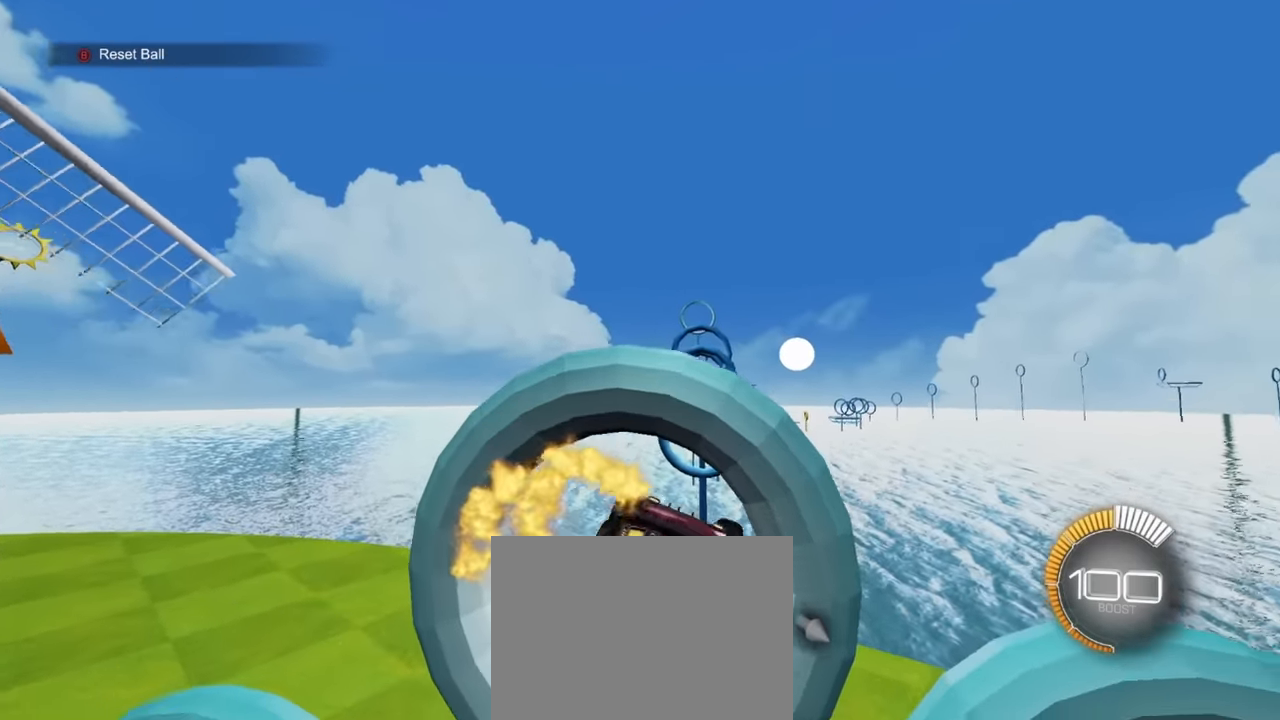
{"buttons": [], "left_stick": "down-right", "events": [[100, "SQUARE", "down"], [100, "left_stick", "up-left"], [284, "left_stick", "up-right"], [300, "R1", "up"], [334, "left_stick", "right"], [434, "left_stick", "down-right"], [500, "SQUARE", "up"]]}
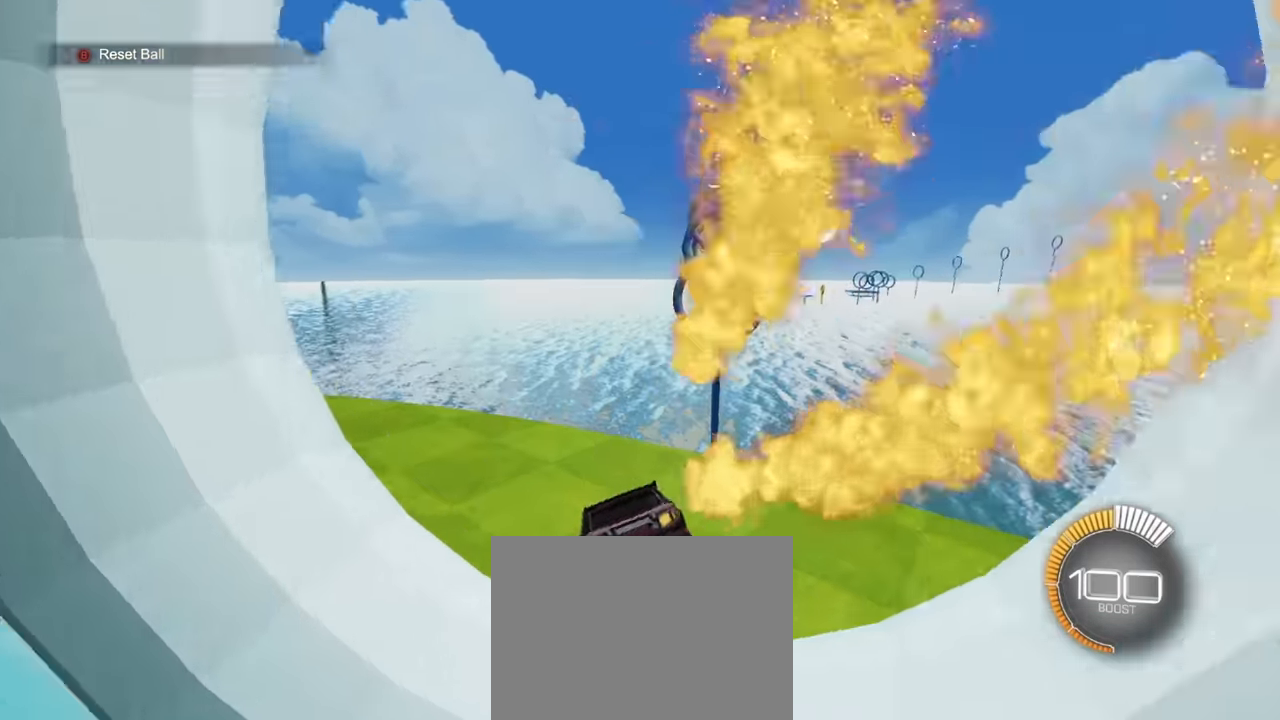
{"buttons": ["SQUARE", "R1"], "left_stick": "down-right", "events": [[17, "R1", "down"], [34, "left_stick", "up-right"], [84, "CROSS", "down"], [150, "left_stick", "down-right"], [217, "CROSS", "up"], [217, "SQUARE", "down"], [233, "left_stick", "left"], [316, "left_stick", "center"], [366, "left_stick", "down-right"]]}
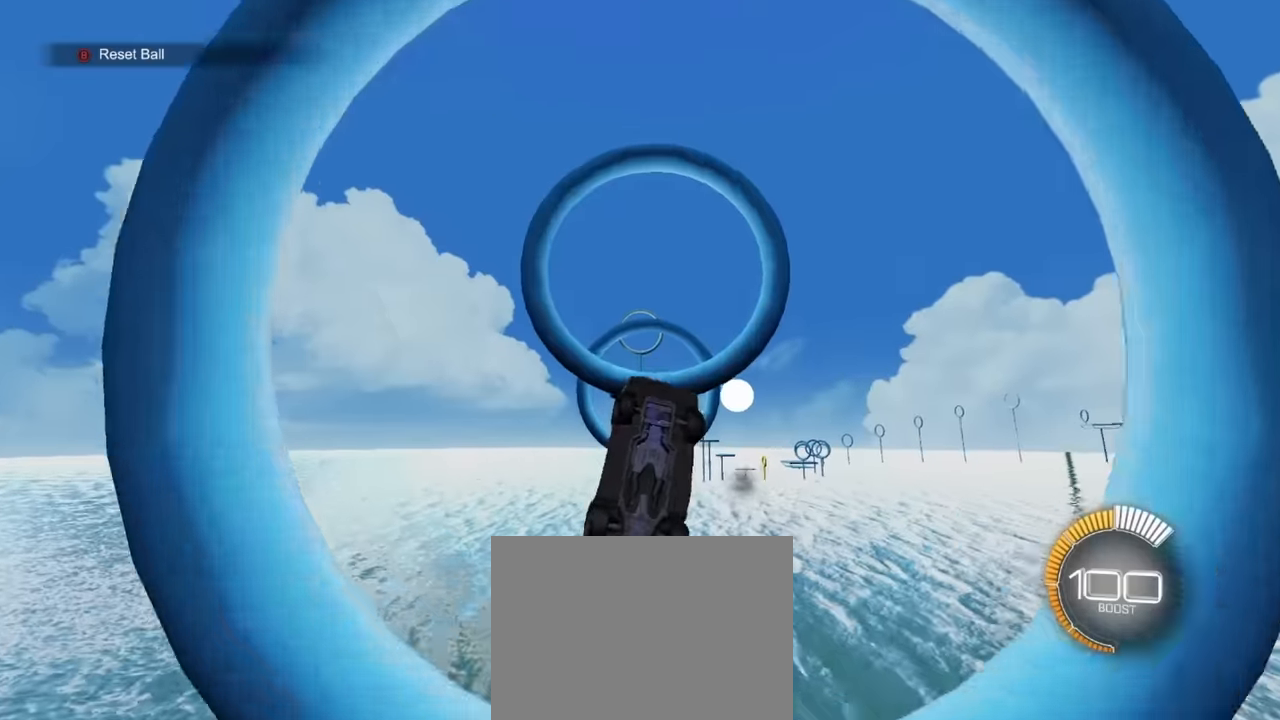
{"buttons": ["SQUARE"], "left_stick": "up", "events": [[50, "left_stick", "left"], [66, "R1", "up"], [183, "left_stick", "up-left"], [466, "left_stick", "up"]]}
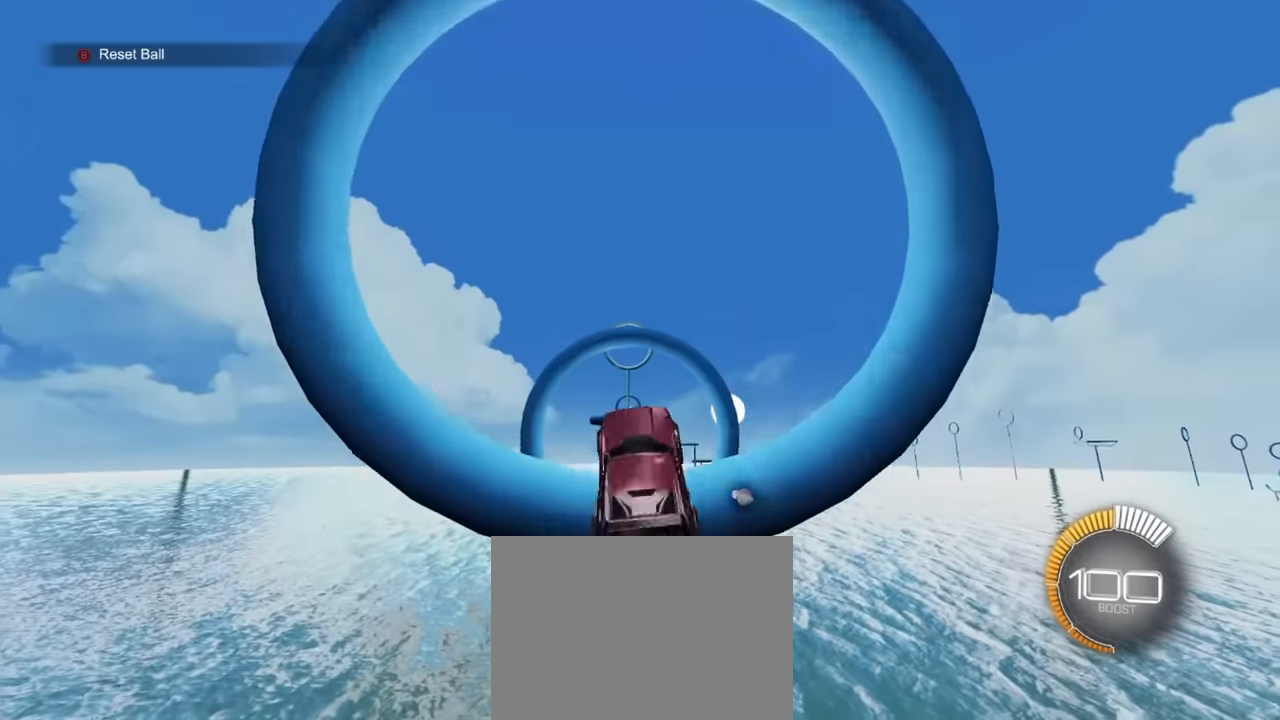
{"buttons": ["SQUARE"], "left_stick": "up", "events": [[83, "left_stick", "right"], [150, "R1", "down"], [250, "left_stick", "down"], [316, "left_stick", "left"], [400, "R1", "up"], [450, "left_stick", "up"]]}
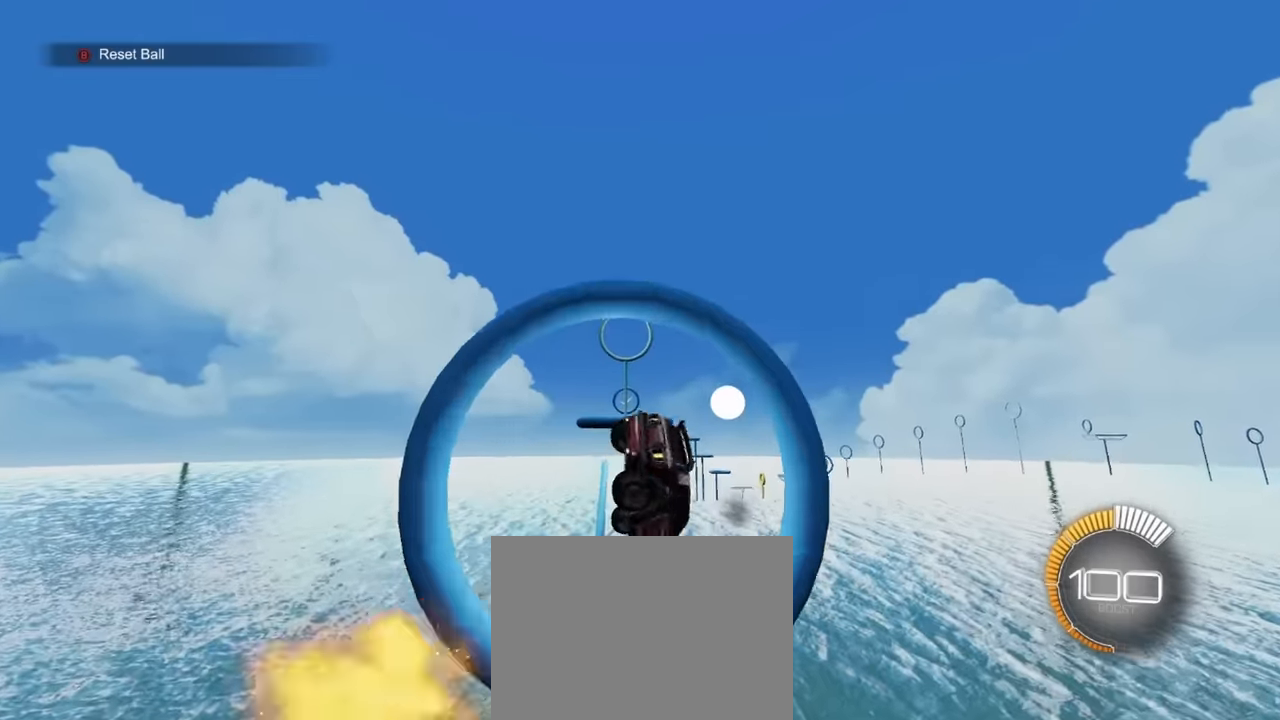
{"buttons": ["R1"], "left_stick": "center", "events": [[400, "left_stick", "right"], [466, "R1", "down"], [466, "SQUARE", "up"], [466, "left_stick", "center"]]}
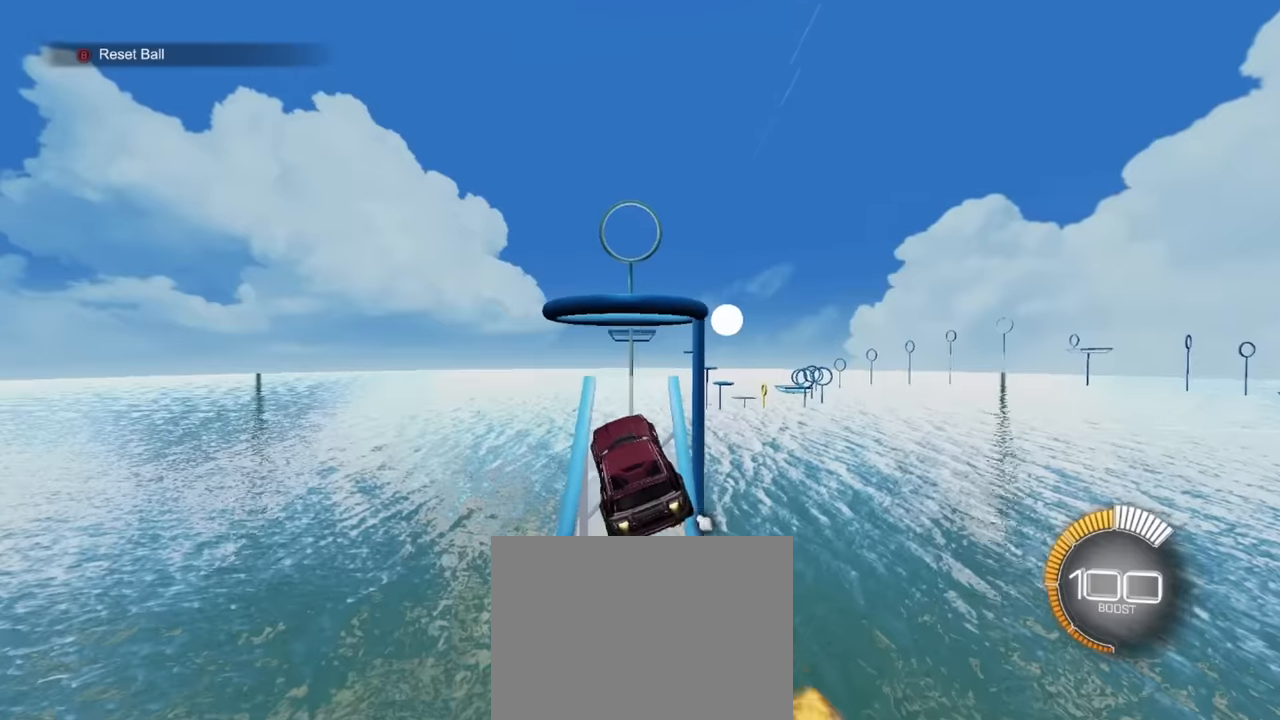
{"buttons": ["R1"], "left_stick": "left", "events": [[16, "left_stick", "right"], [66, "left_stick", "center"], [133, "left_stick", "left"], [183, "left_stick", "center"], [233, "left_stick", "right"], [333, "left_stick", "center"], [400, "left_stick", "left"]]}
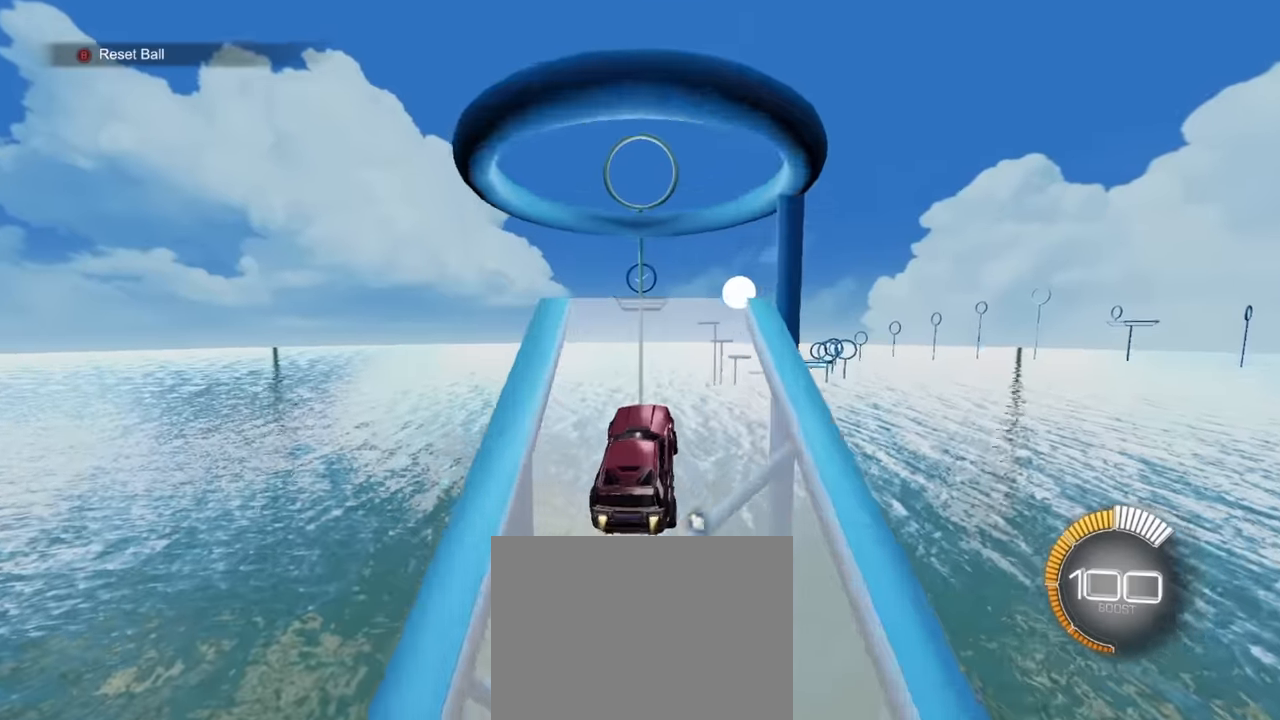
{"buttons": ["SQUARE", "R1"], "left_stick": "up-right", "events": [[33, "left_stick", "center"], [100, "CROSS", "down"], [150, "left_stick", "down-left"], [233, "left_stick", "center"], [333, "left_stick", "up-left"], [366, "CROSS", "up"], [366, "SQUARE", "down"], [466, "left_stick", "up-right"]]}
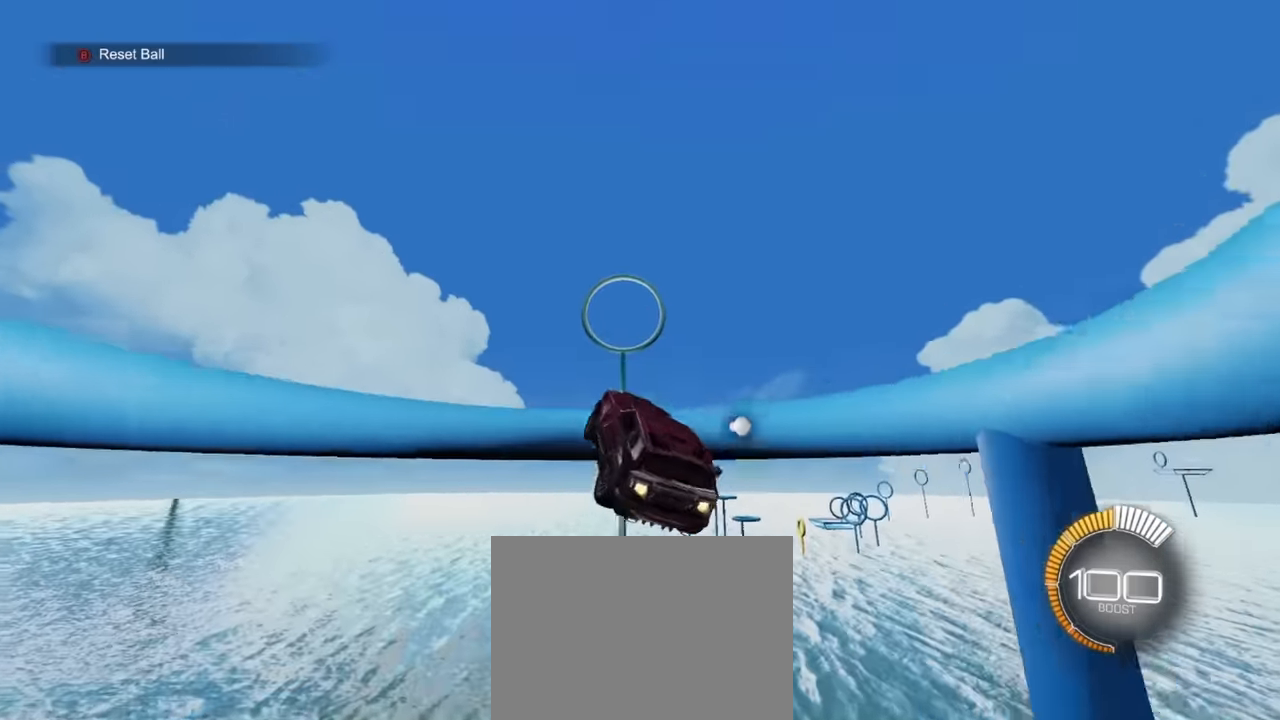
{"buttons": ["SQUARE"], "left_stick": "down", "events": [[83, "left_stick", "down-right"], [150, "left_stick", "down-left"], [250, "TRIANGLE", "down"], [300, "TRIANGLE", "up"], [300, "left_stick", "right"], [383, "SQUARE", "up"], [416, "R1", "up"], [416, "left_stick", "down"], [466, "SQUARE", "down"]]}
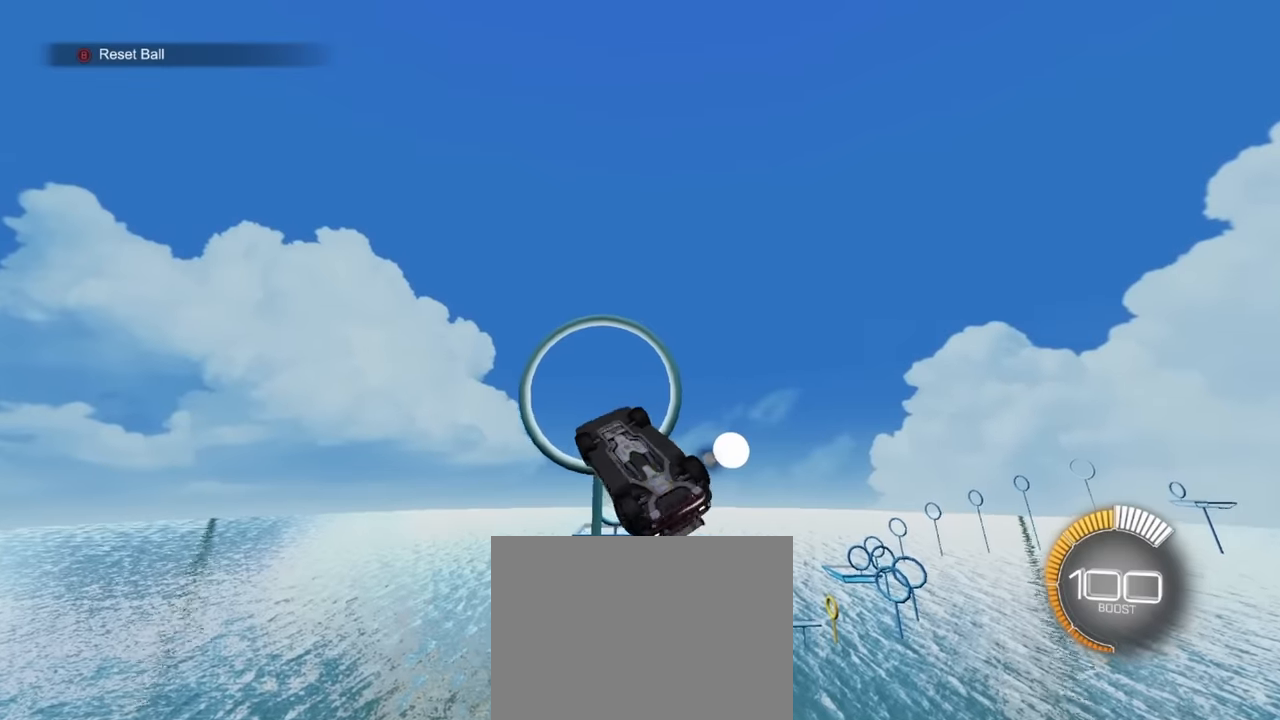
{"buttons": ["SQUARE"], "left_stick": "up-right", "events": [[16, "R1", "down"], [33, "left_stick", "left"], [233, "left_stick", "up-right"], [383, "R1", "up"]]}
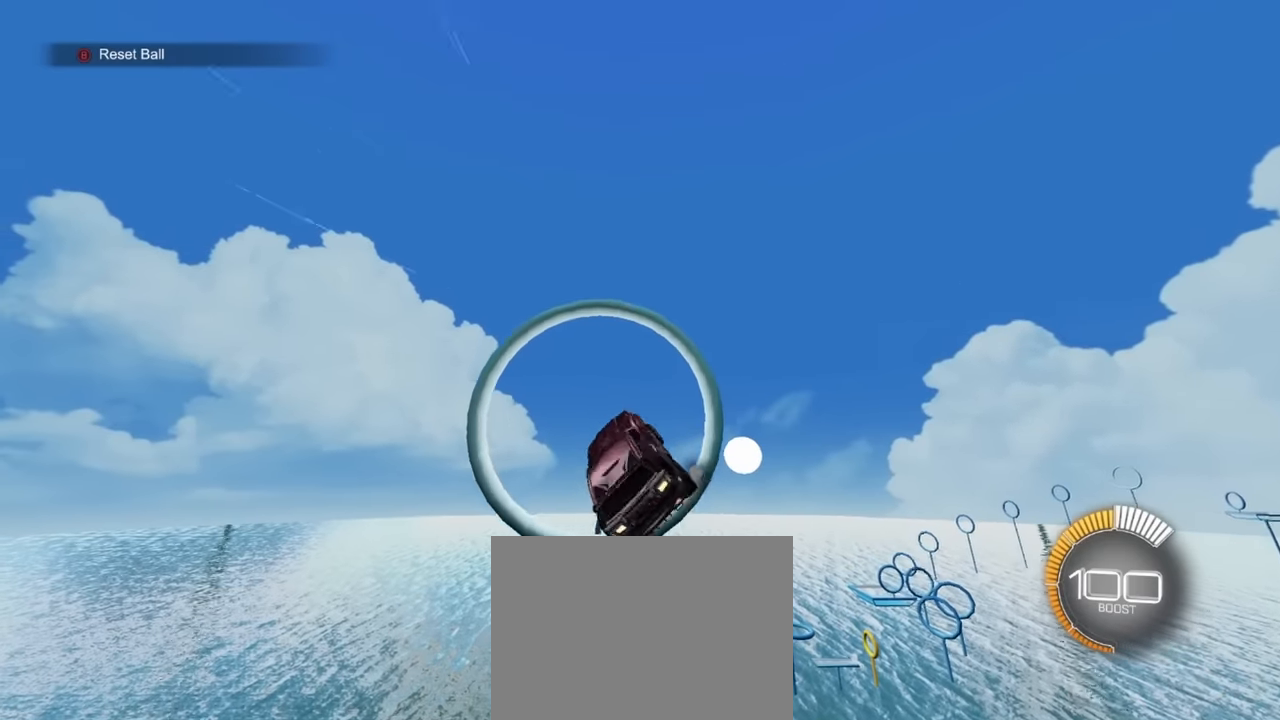
{"buttons": ["SQUARE", "R1"], "left_stick": "left", "events": [[83, "left_stick", "up-left"], [216, "left_stick", "up-right"], [266, "left_stick", "right"], [366, "left_stick", "down"], [416, "left_stick", "left"], [466, "R1", "down"]]}
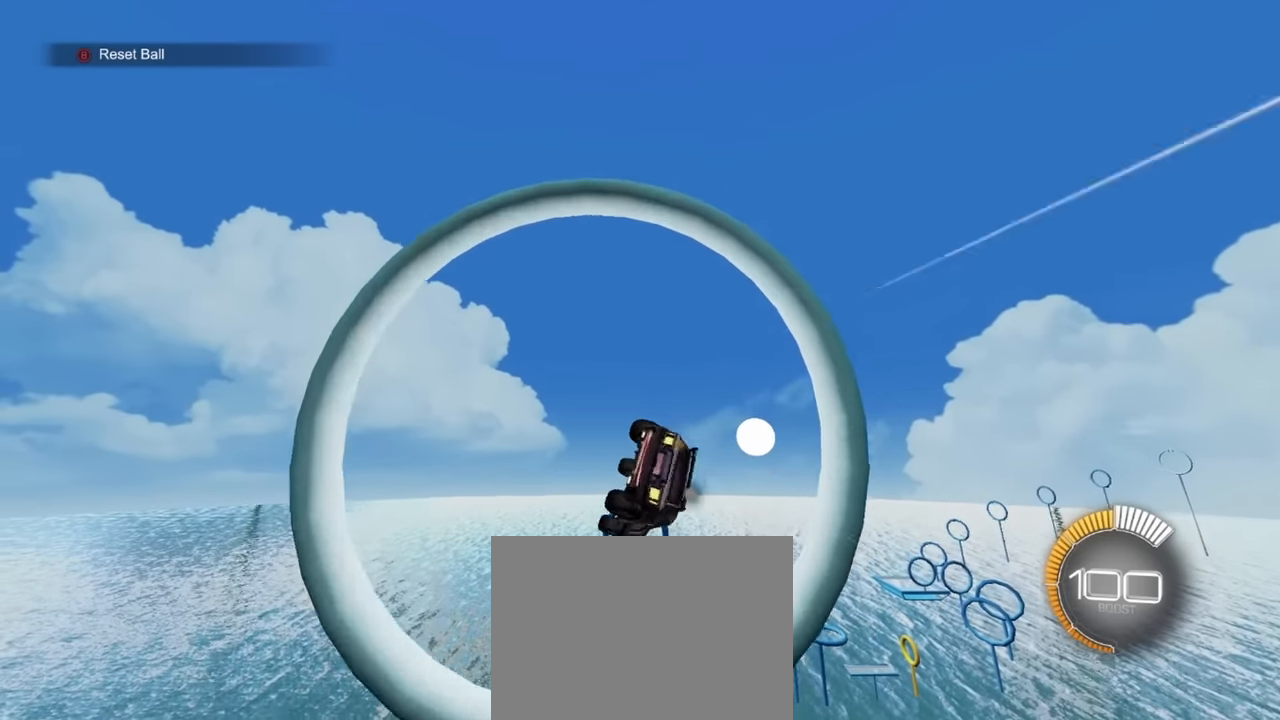
{"buttons": [], "left_stick": "up-right", "events": [[166, "left_stick", "up"], [200, "R1", "up"], [266, "R1", "down"], [266, "SQUARE", "up"], [266, "left_stick", "left"], [333, "left_stick", "center"], [466, "R1", "up"], [466, "left_stick", "up-right"]]}
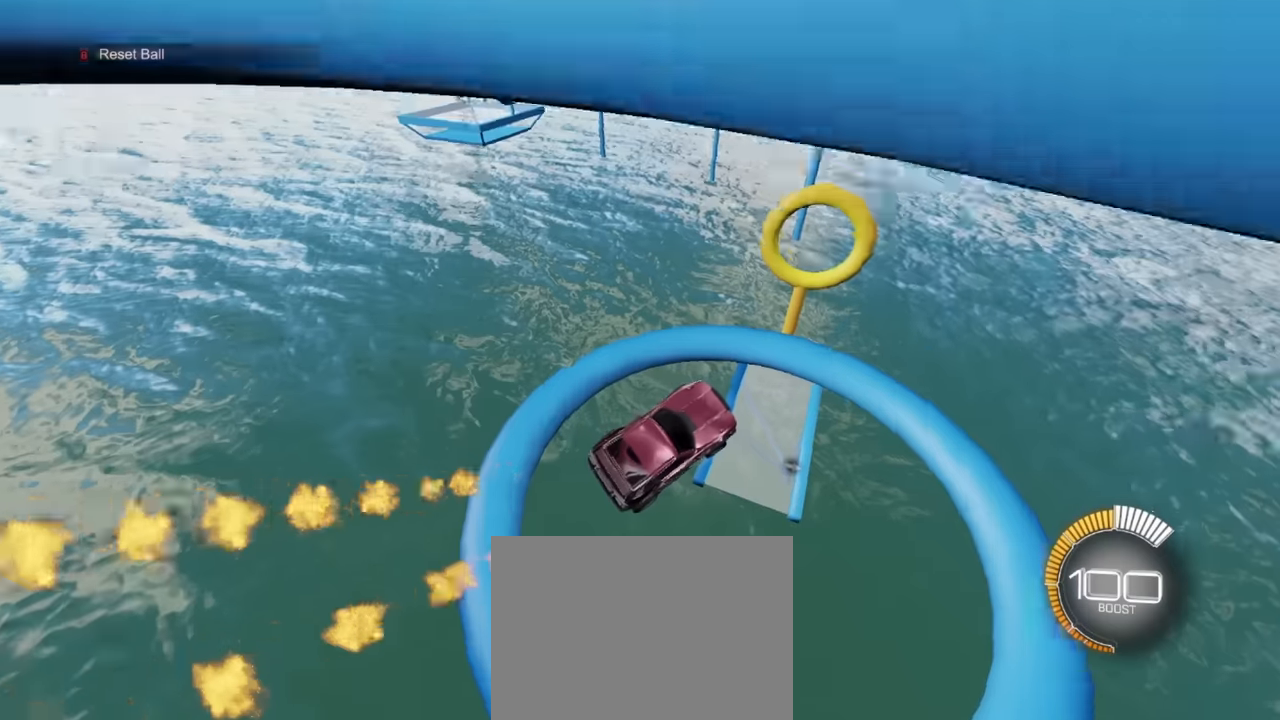
{"buttons": ["L2"], "left_stick": "center", "events": [[66, "left_stick", "center"], [83, "L1", "down"], [116, "left_stick", "left"], [166, "L1", "up"], [333, "left_stick", "center"], [500, "L2", "down"]]}
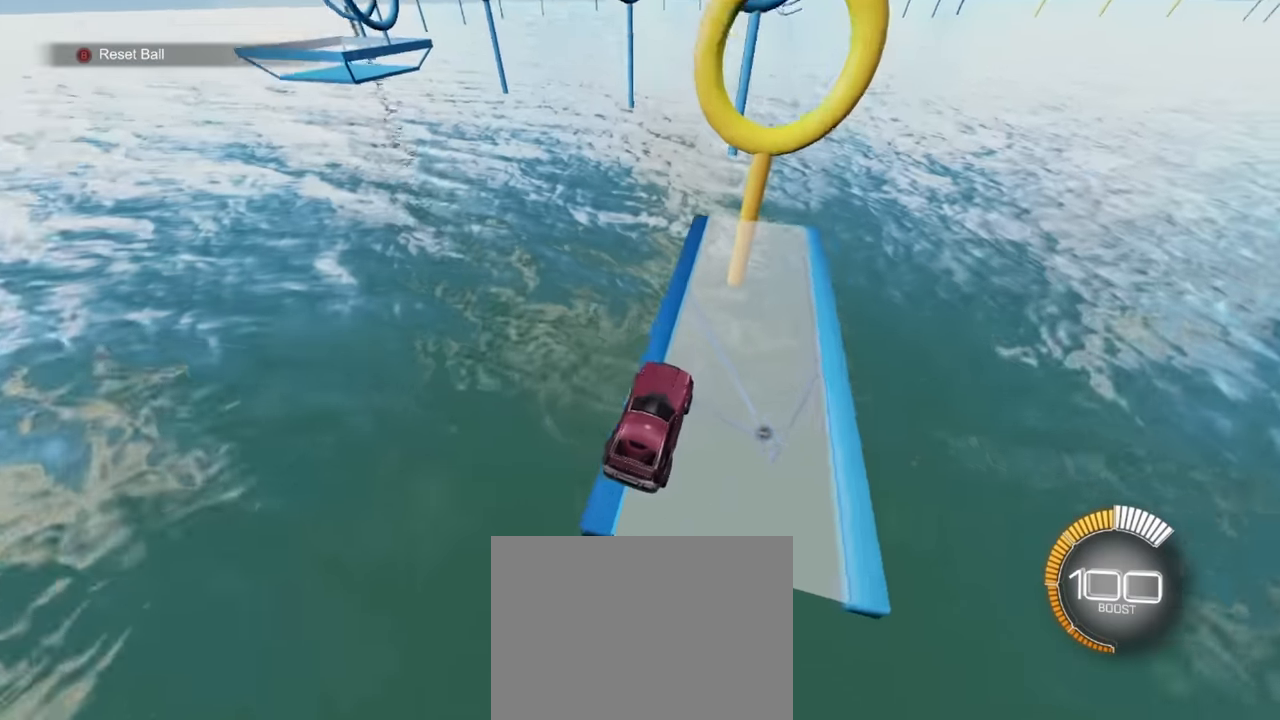
{"buttons": [], "left_stick": "left", "events": [[33, "left_stick", "right"], [166, "left_stick", "center"], [250, "R2", "down"], [266, "L2", "up"], [350, "CROSS", "down"], [350, "left_stick", "down"], [450, "R2", "up"], [500, "CROSS", "up"], [500, "left_stick", "left"]]}
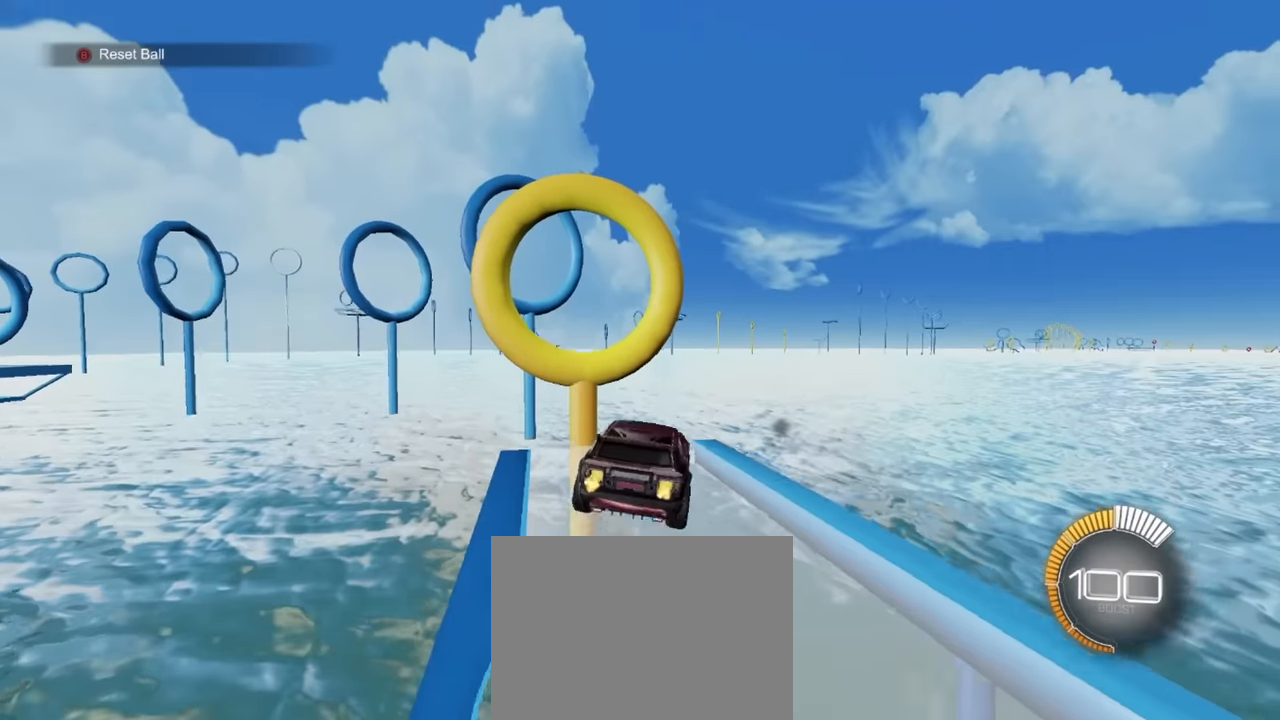
{"buttons": ["SQUARE", "R1"], "left_stick": "up", "events": [[50, "left_stick", "center"], [166, "left_stick", "down-left"], [266, "left_stick", "left"], [283, "R1", "down"], [300, "SQUARE", "down"], [466, "left_stick", "up"]]}
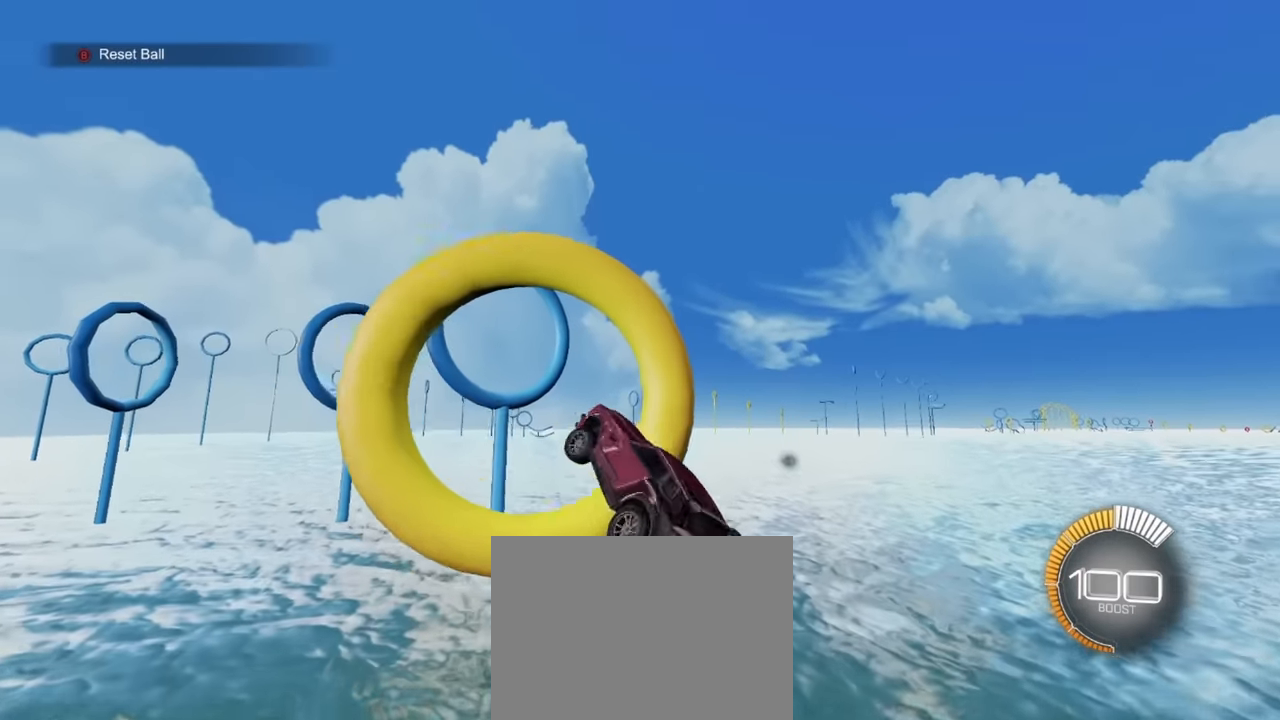
{"buttons": ["SQUARE", "R1"], "left_stick": "up", "events": [[150, "left_stick", "down-right"], [233, "left_stick", "down-left"], [333, "left_stick", "center"], [383, "left_stick", "right"], [466, "left_stick", "up"]]}
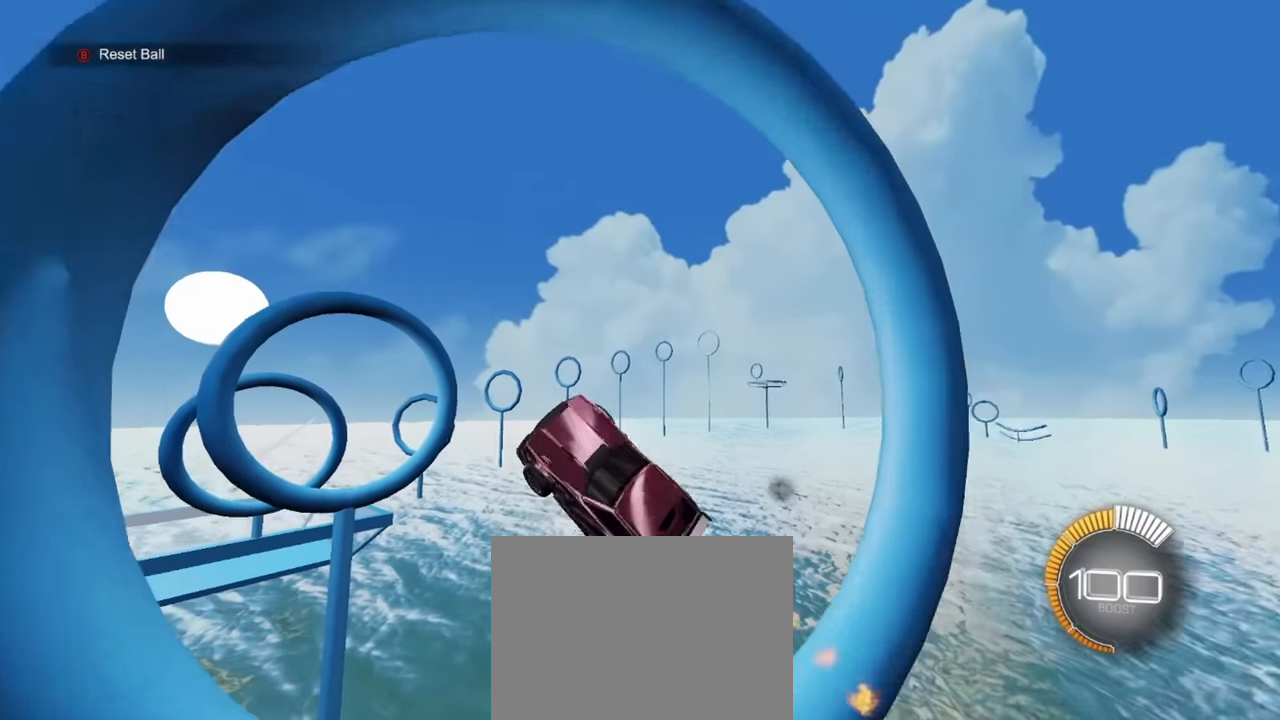
{"buttons": ["SQUARE", "R1"], "left_stick": "up-right", "events": [[166, "left_stick", "up-right"], [316, "left_stick", "up-left"], [433, "left_stick", "up-right"]]}
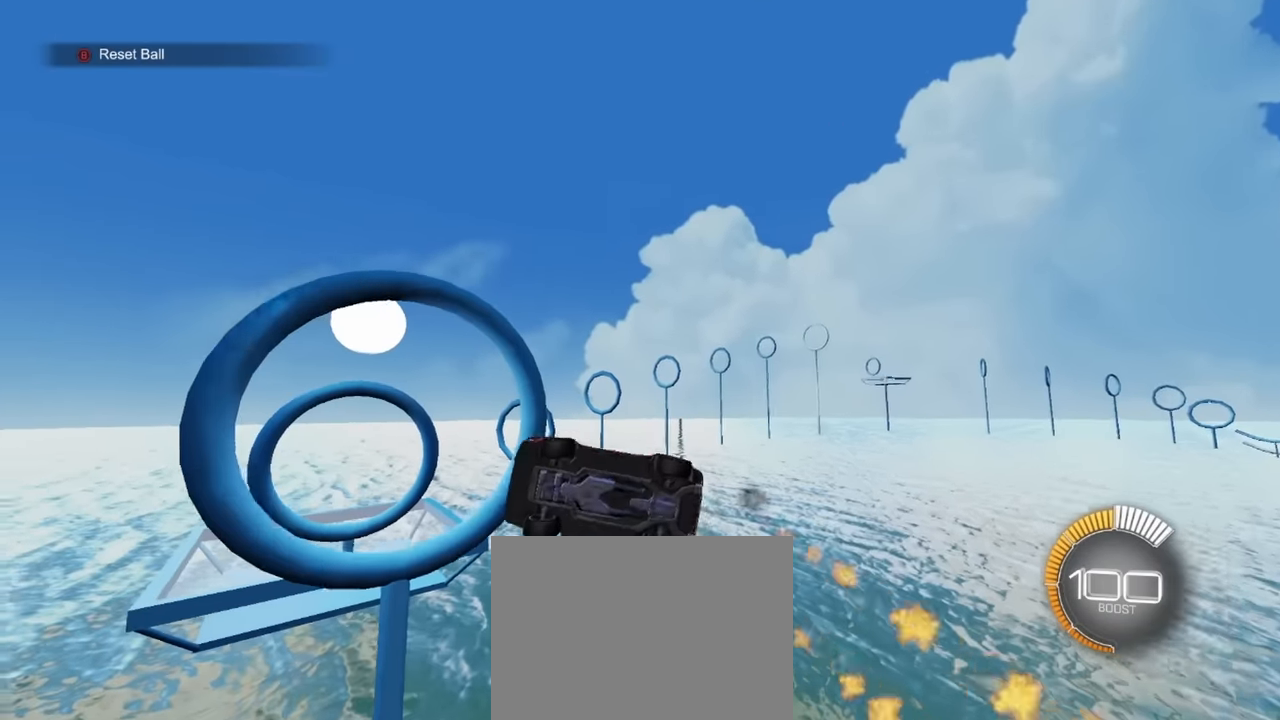
{"buttons": ["SQUARE", "R1"], "left_stick": "right", "events": [[133, "left_stick", "left"], [333, "left_stick", "up"], [500, "left_stick", "right"]]}
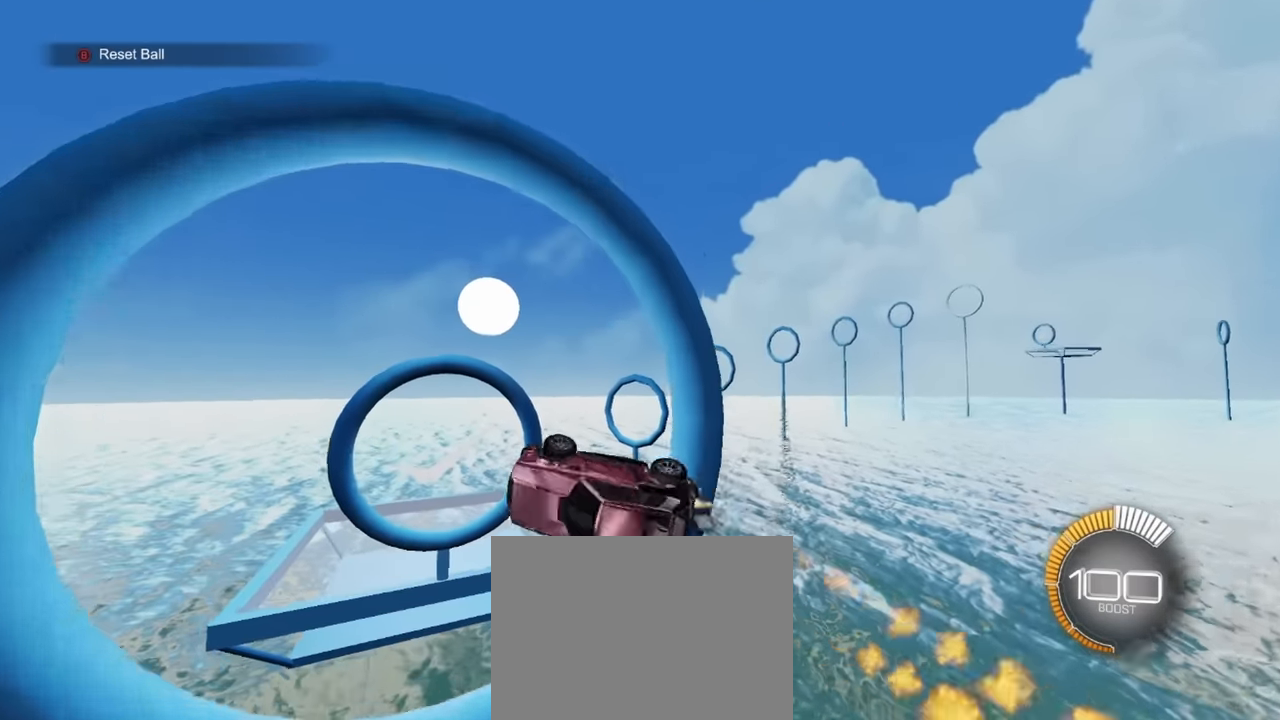
{"buttons": [], "left_stick": "center", "events": [[50, "SQUARE", "up"], [116, "R1", "up"], [116, "left_stick", "center"], [166, "left_stick", "up"], [350, "left_stick", "center"]]}